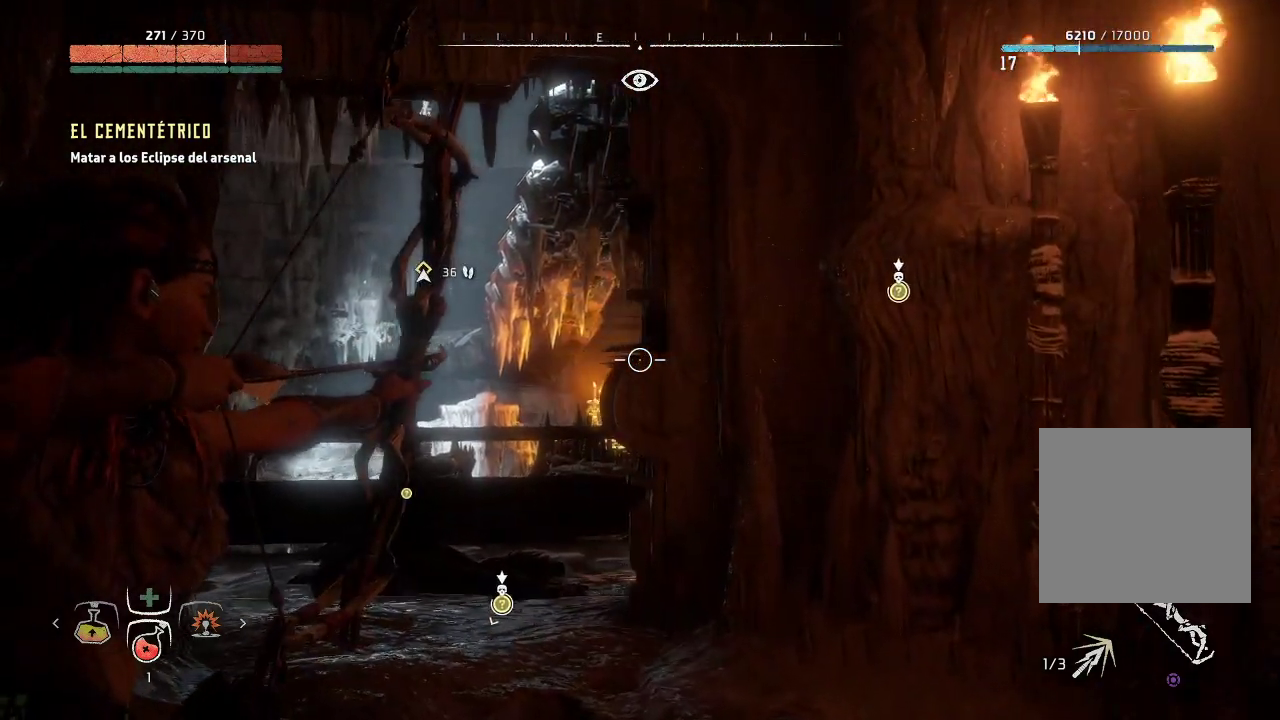
Gameplay with a controller (Xbox layout); each line is a JSON object with the inputs held at the frame after it. "events" lists button and stick changes between this image and that frame as [ms after this image, input, new state], when the widget could be followed in between. Not read: L3.
{"buttons": ["L2", "R2"], "left_stick": "up", "right_stick": "right", "events": [[100, "left_stick", "up"], [267, "right_stick", "down-right"], [500, "right_stick", "right"]]}
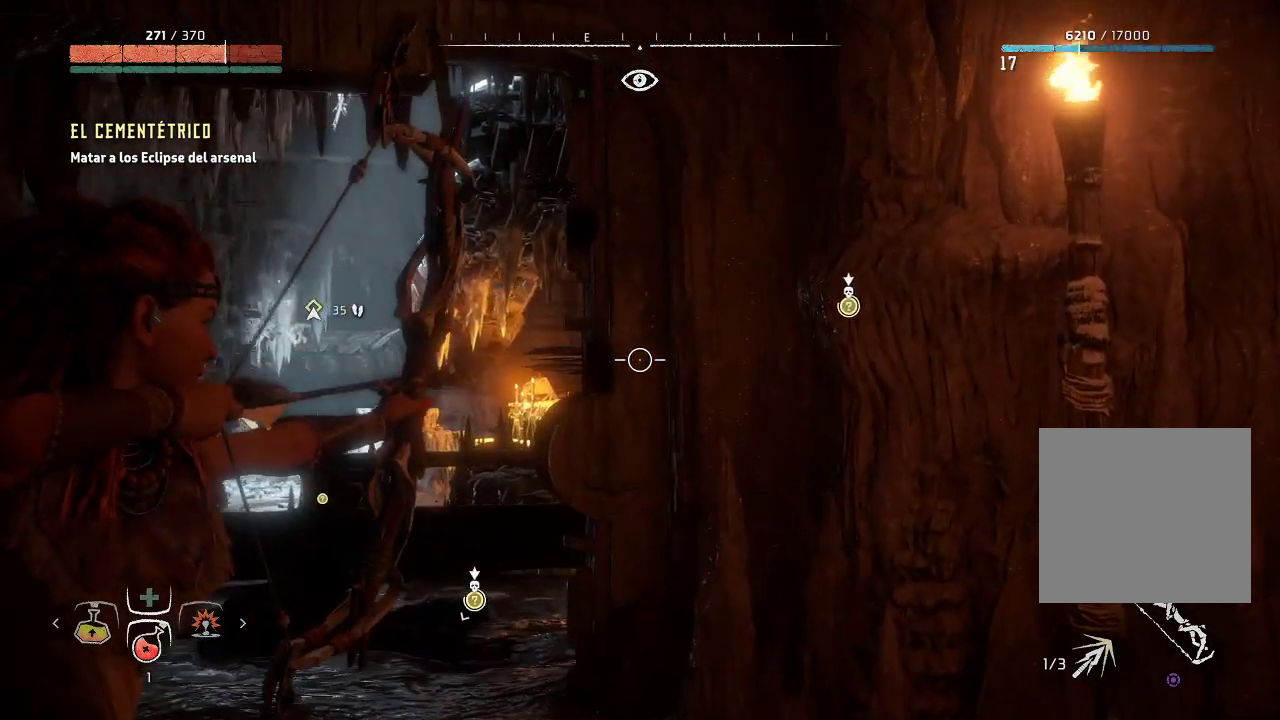
{"buttons": ["L2", "R2"], "left_stick": "up", "right_stick": "down-right", "events": [[267, "right_stick", "center"], [417, "right_stick", "right"], [483, "right_stick", "down-right"]]}
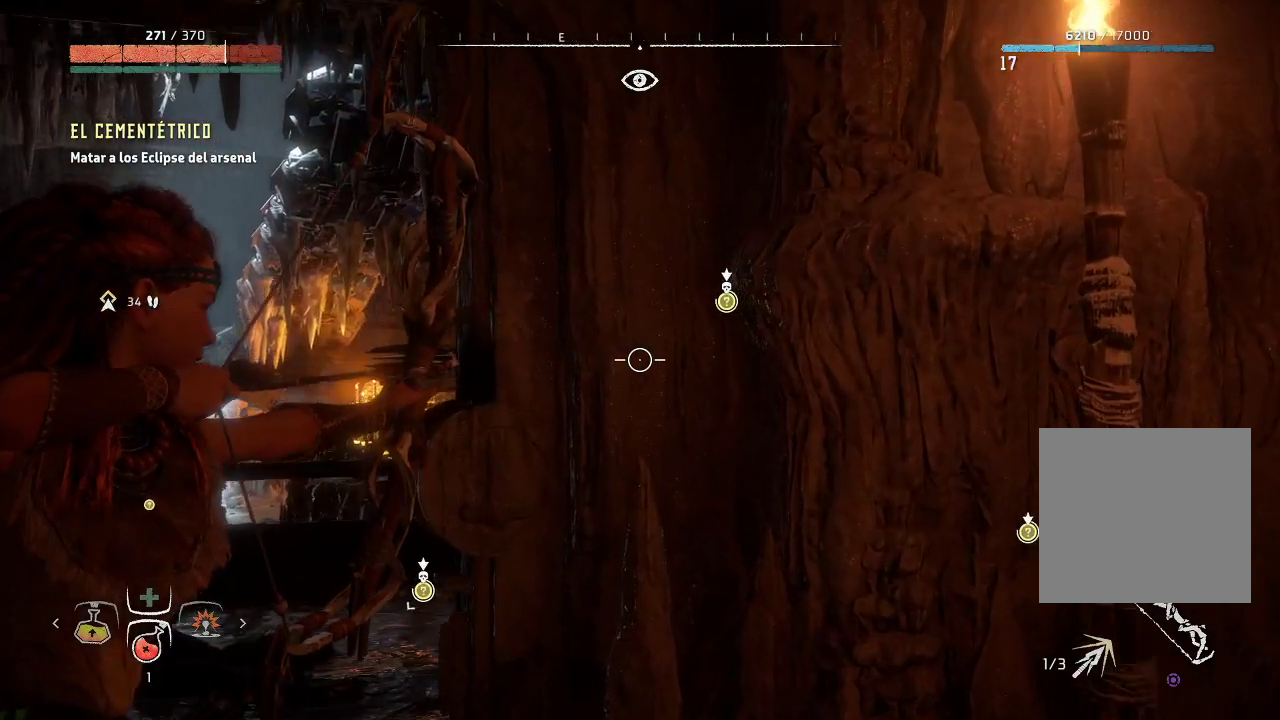
{"buttons": ["L2", "R2"], "left_stick": "up-left", "right_stick": "down-right", "events": [[17, "left_stick", "up-left"]]}
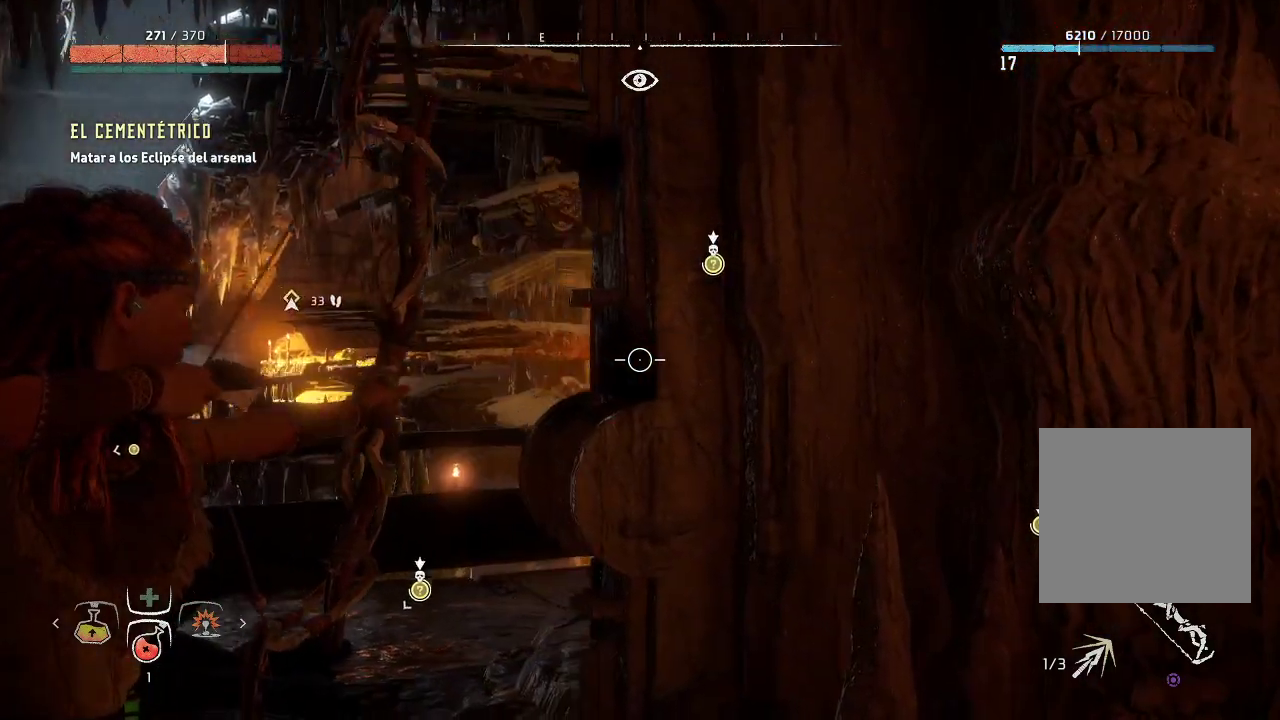
{"buttons": ["L2", "R2"], "left_stick": "up-left", "right_stick": "right", "events": [[300, "right_stick", "right"]]}
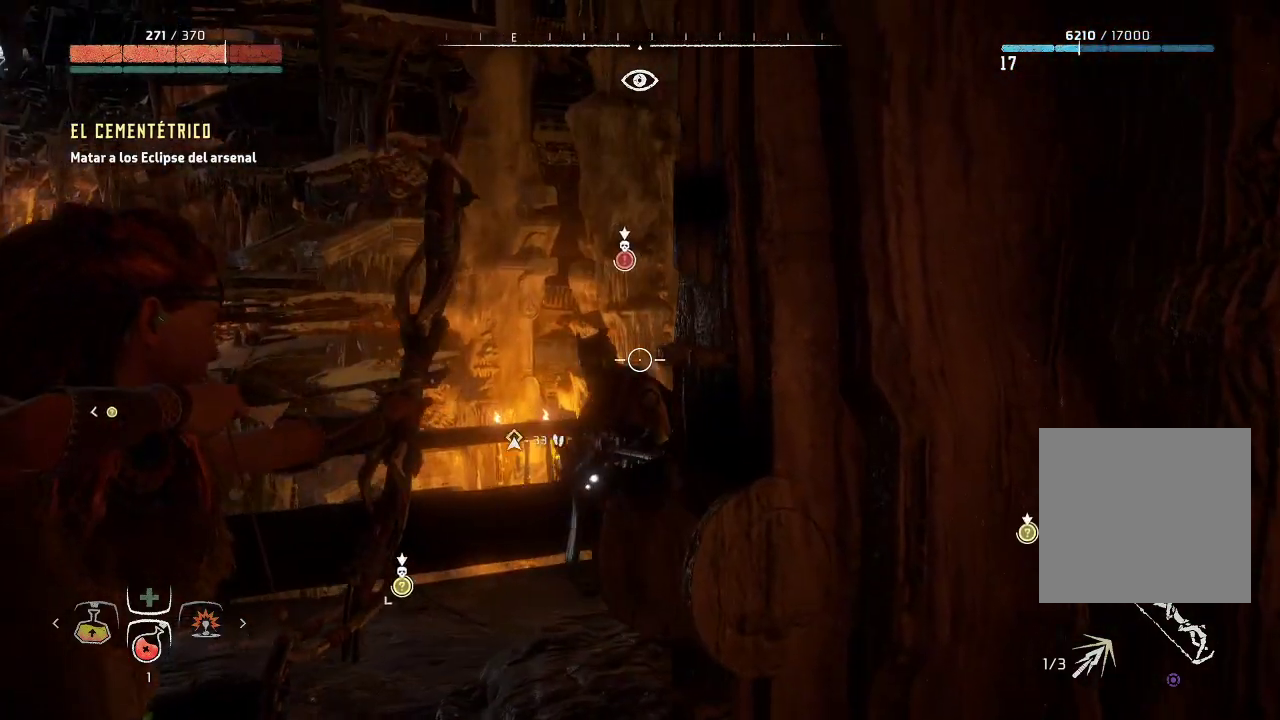
{"buttons": ["L2", "R2"], "left_stick": "down-right", "right_stick": "left", "events": [[33, "left_stick", "center"], [133, "right_stick", "center"], [267, "right_stick", "left"], [433, "left_stick", "down-right"]]}
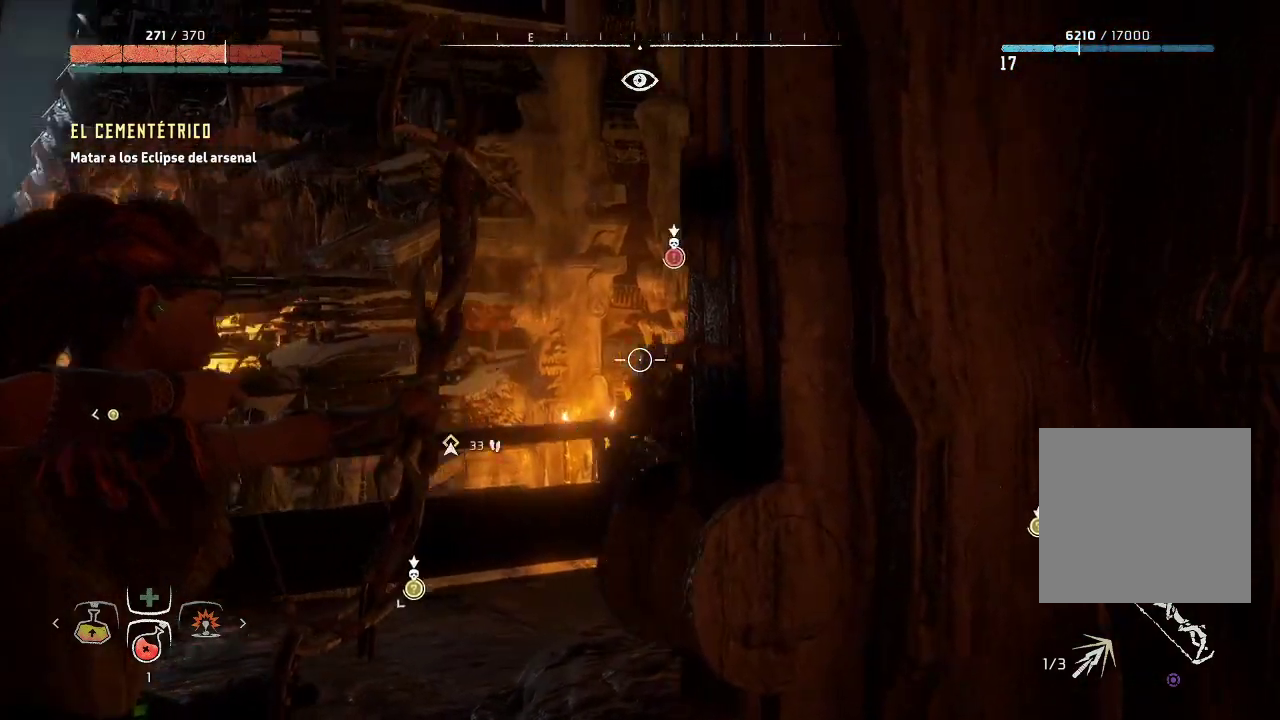
{"buttons": [], "left_stick": "down-right", "right_stick": "center", "events": [[33, "left_stick", "center"], [117, "right_stick", "center"], [133, "R2", "up"], [200, "left_stick", "down-right"], [267, "L2", "up"]]}
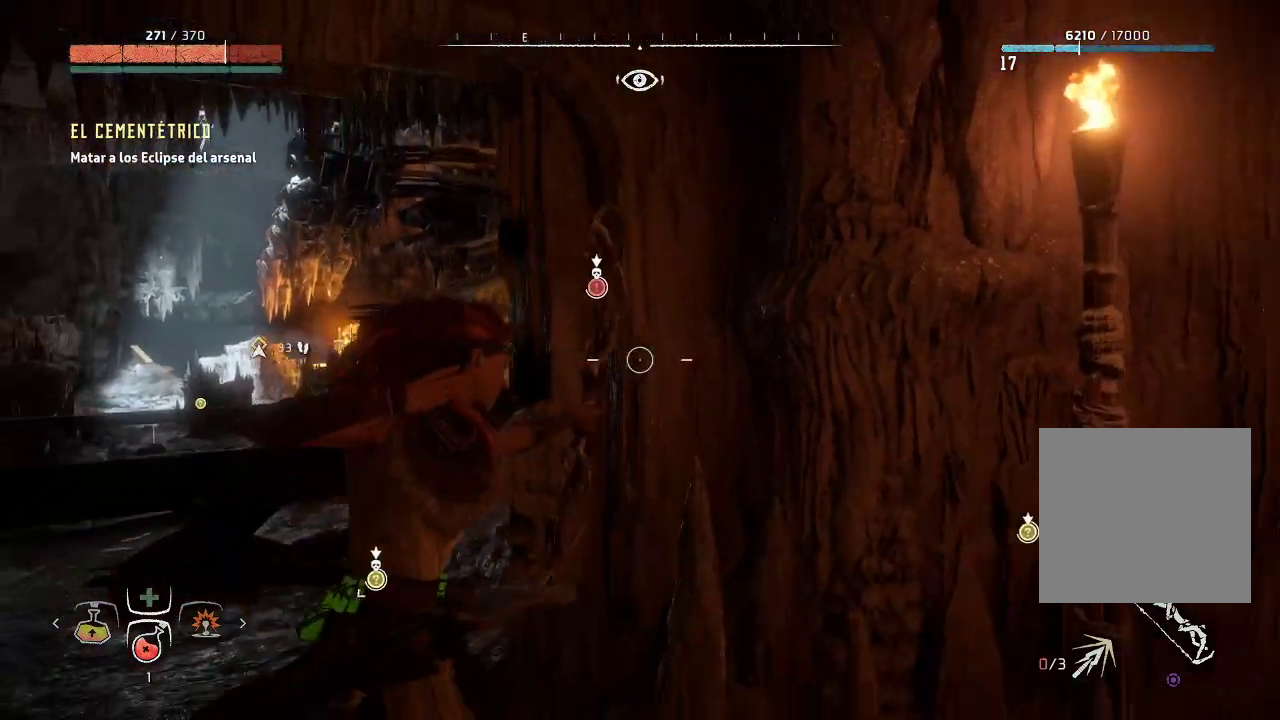
{"buttons": [], "left_stick": "down", "right_stick": "center", "events": [[167, "B", "down"], [233, "left_stick", "down"], [267, "B", "up"]]}
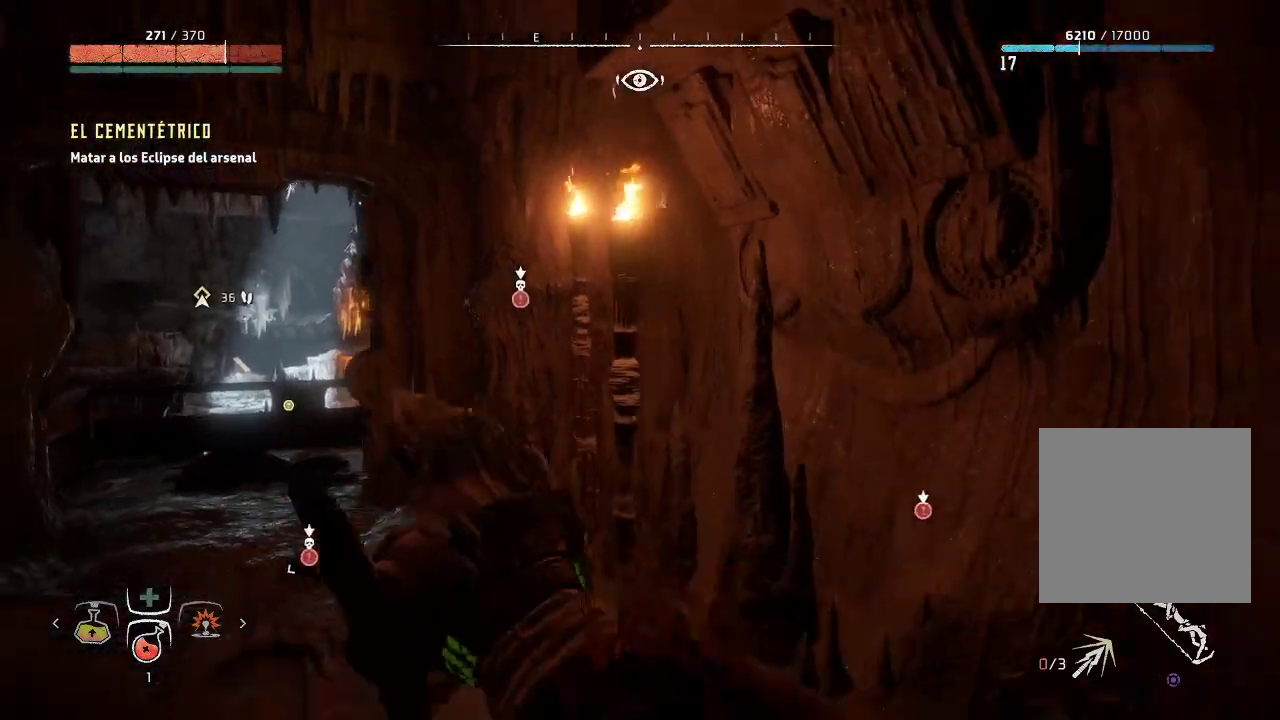
{"buttons": [], "left_stick": "down", "right_stick": "center", "events": [[17, "left_stick", "down-left"], [450, "left_stick", "down"]]}
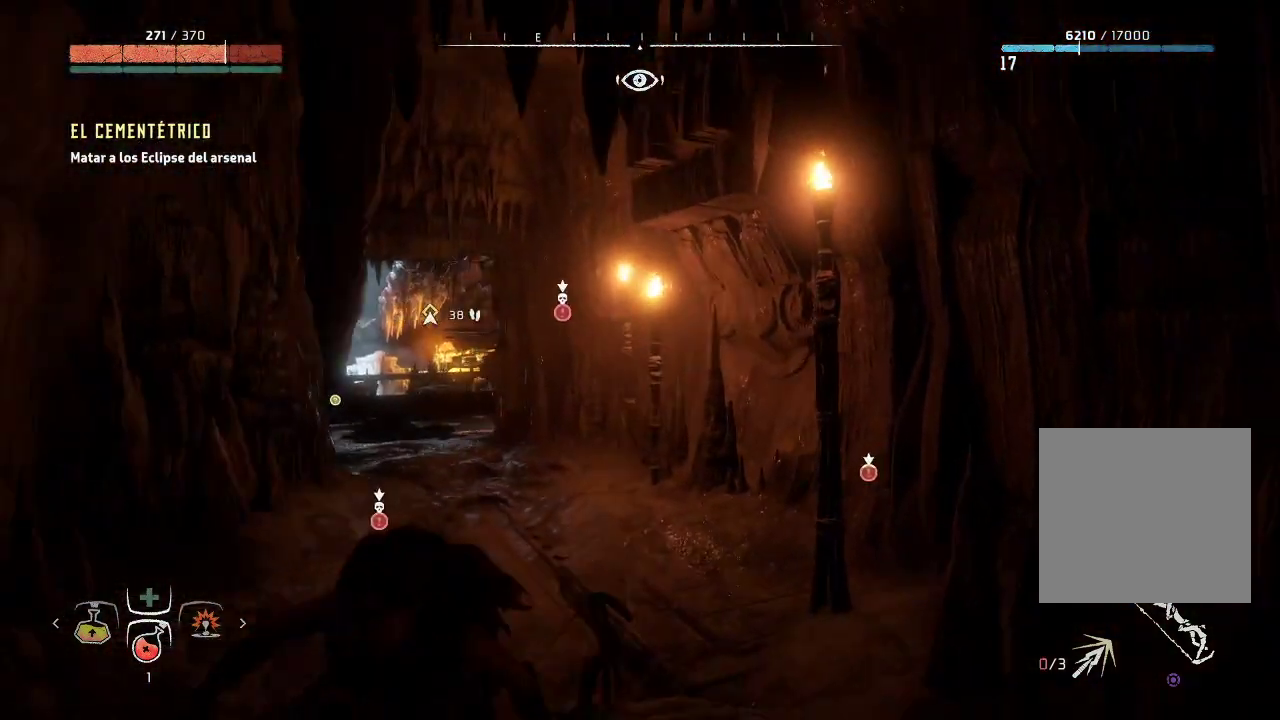
{"buttons": [], "left_stick": "down-right", "right_stick": "center", "events": [[33, "B", "down"], [67, "left_stick", "down-right"], [150, "B", "up"]]}
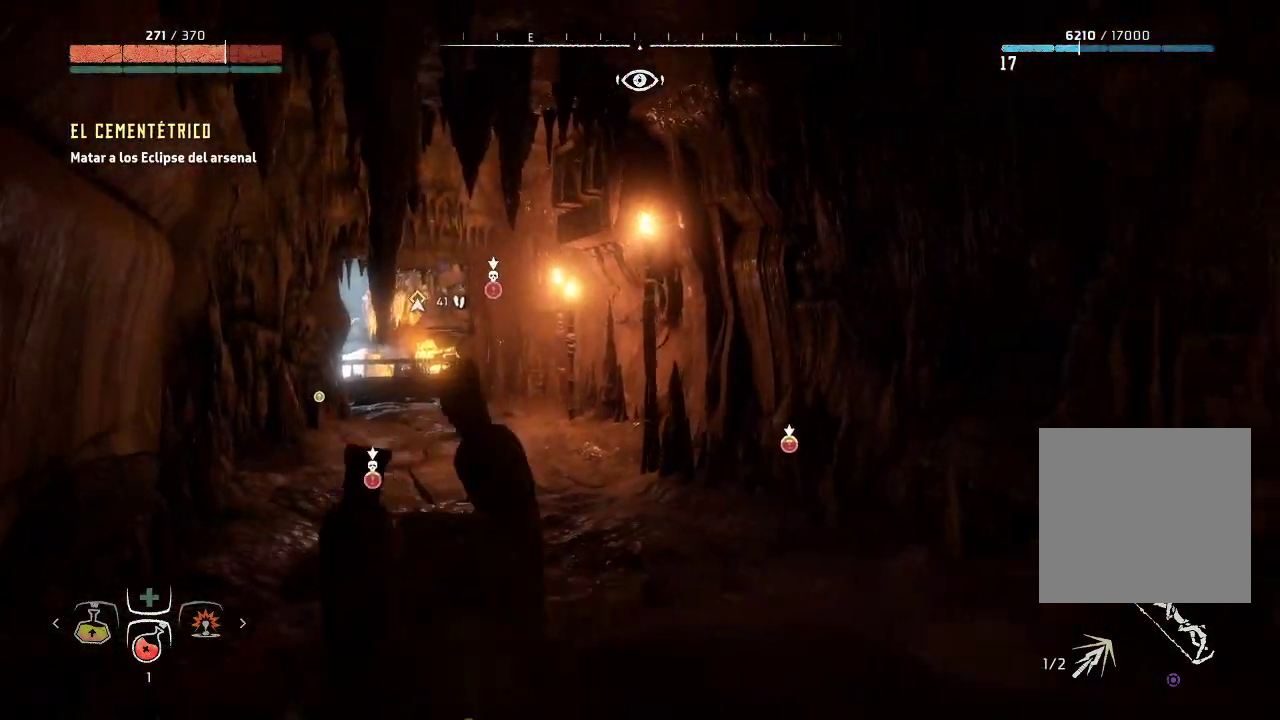
{"buttons": [], "left_stick": "down-right", "right_stick": "center", "events": [[300, "B", "down"], [433, "B", "up"]]}
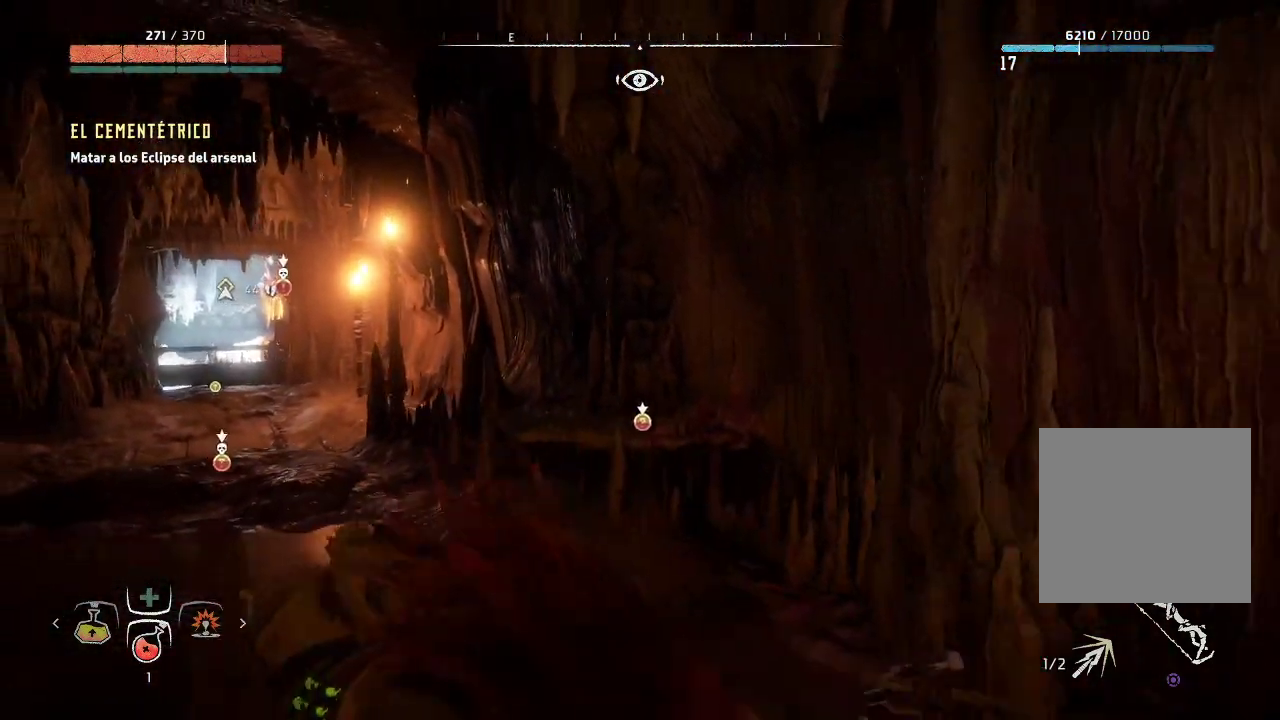
{"buttons": [], "left_stick": "down-right", "right_stick": "center", "events": [[150, "left_stick", "down"], [467, "left_stick", "down-right"]]}
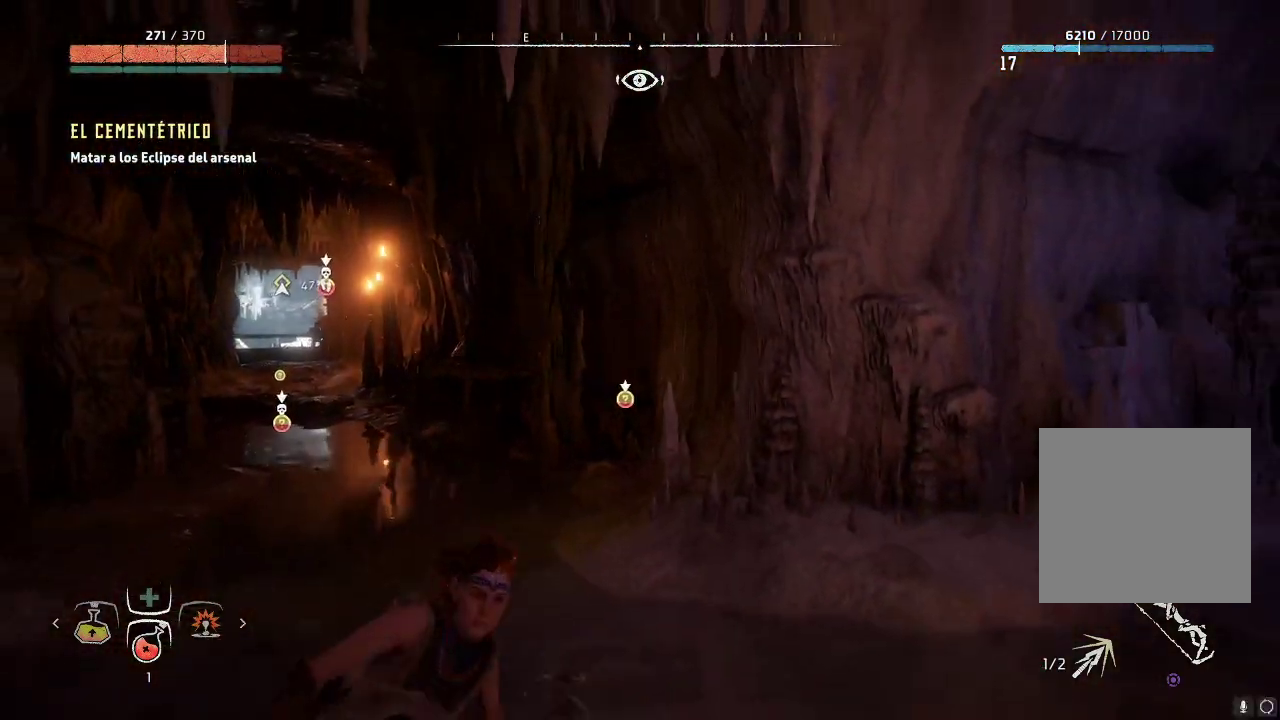
{"buttons": [], "left_stick": "up-right", "right_stick": "center", "events": [[50, "left_stick", "right"], [67, "B", "down"], [167, "B", "up"], [267, "left_stick", "up-right"], [317, "B", "down"], [400, "B", "up"]]}
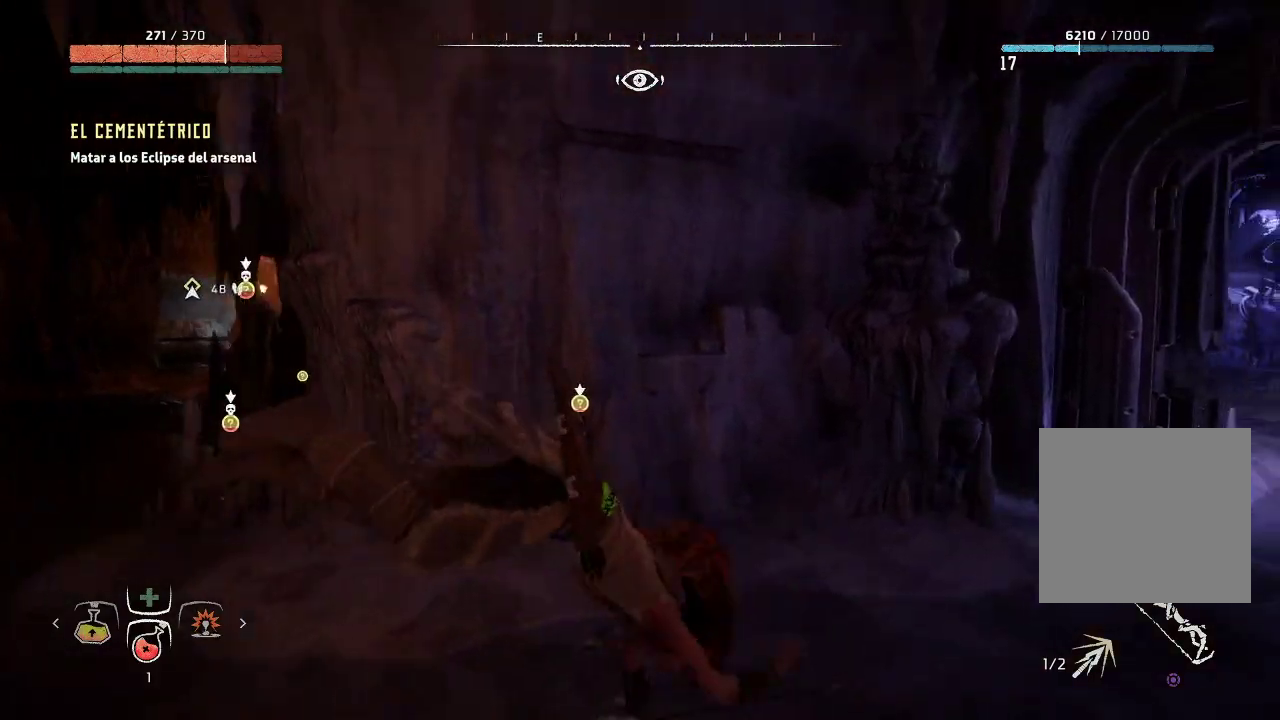
{"buttons": [], "left_stick": "left", "right_stick": "center", "events": [[83, "left_stick", "center"], [217, "left_stick", "left"], [217, "right_stick", "left"], [433, "right_stick", "center"]]}
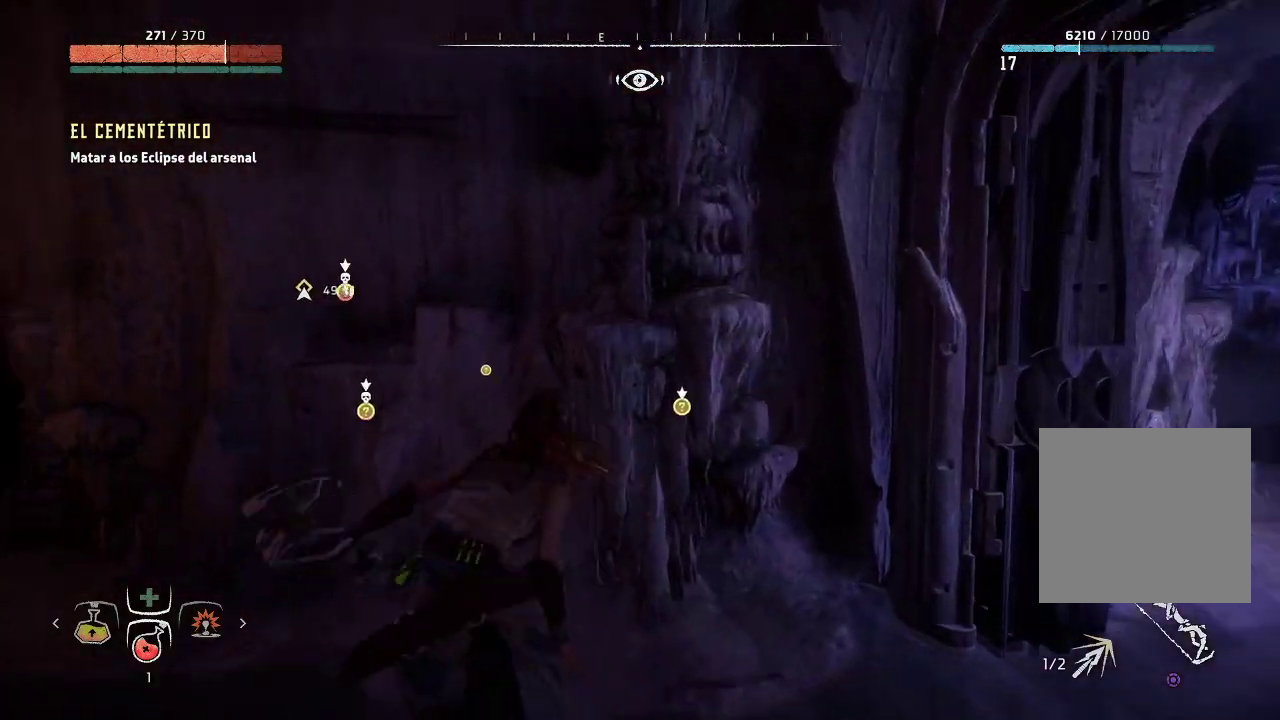
{"buttons": [], "left_stick": "center", "right_stick": "center", "events": [[133, "left_stick", "center"]]}
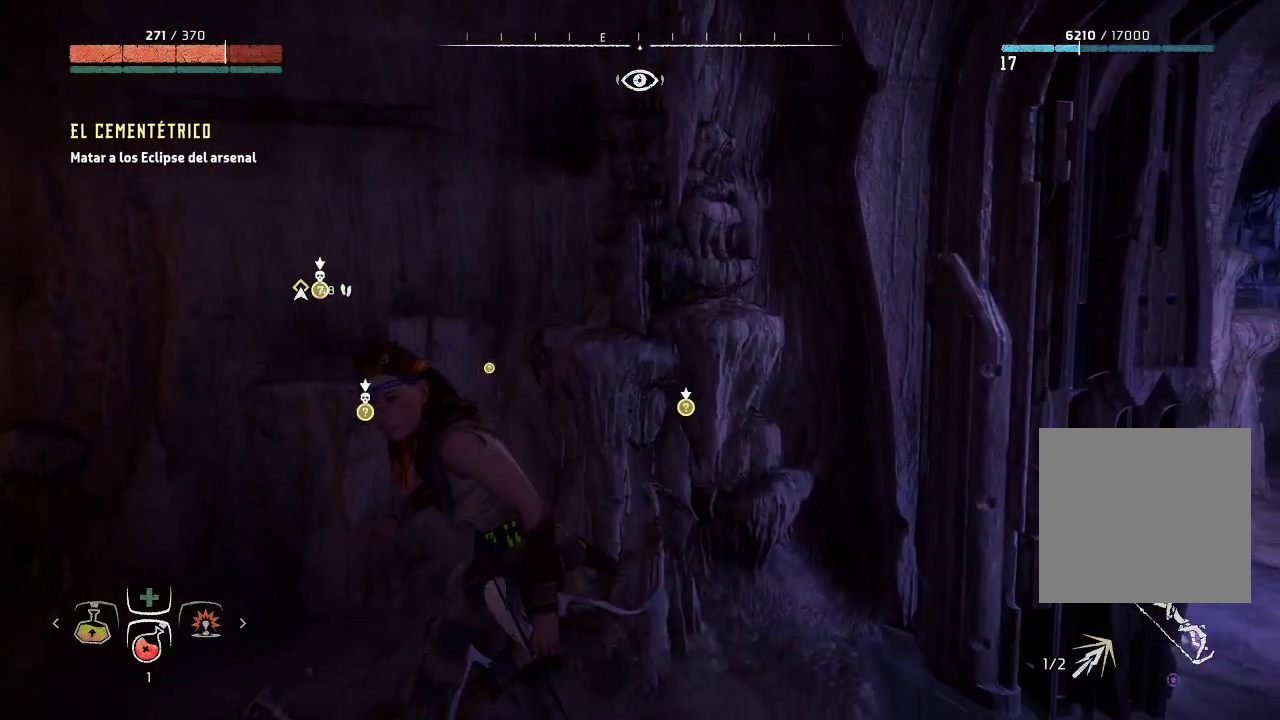
{"buttons": ["L1"], "left_stick": "center", "right_stick": "center", "events": [[83, "L1", "down"]]}
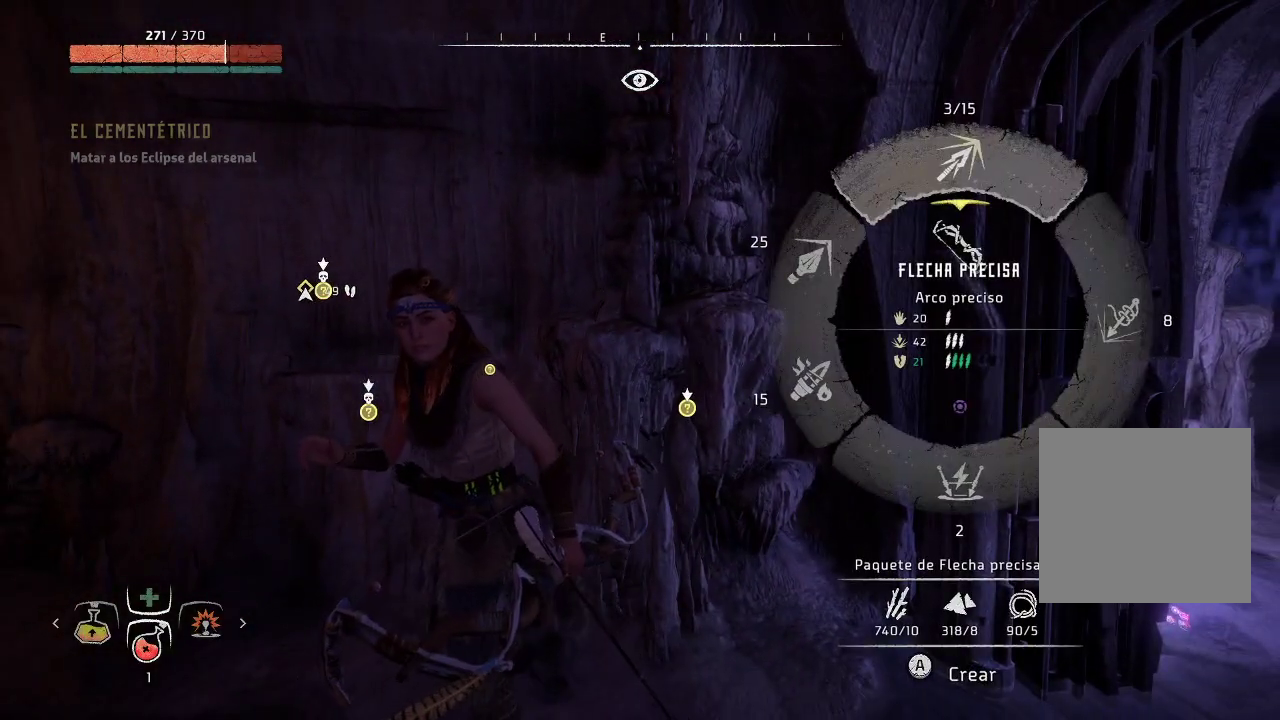
{"buttons": [], "left_stick": "left", "right_stick": "center", "events": [[283, "L1", "up"], [333, "left_stick", "left"]]}
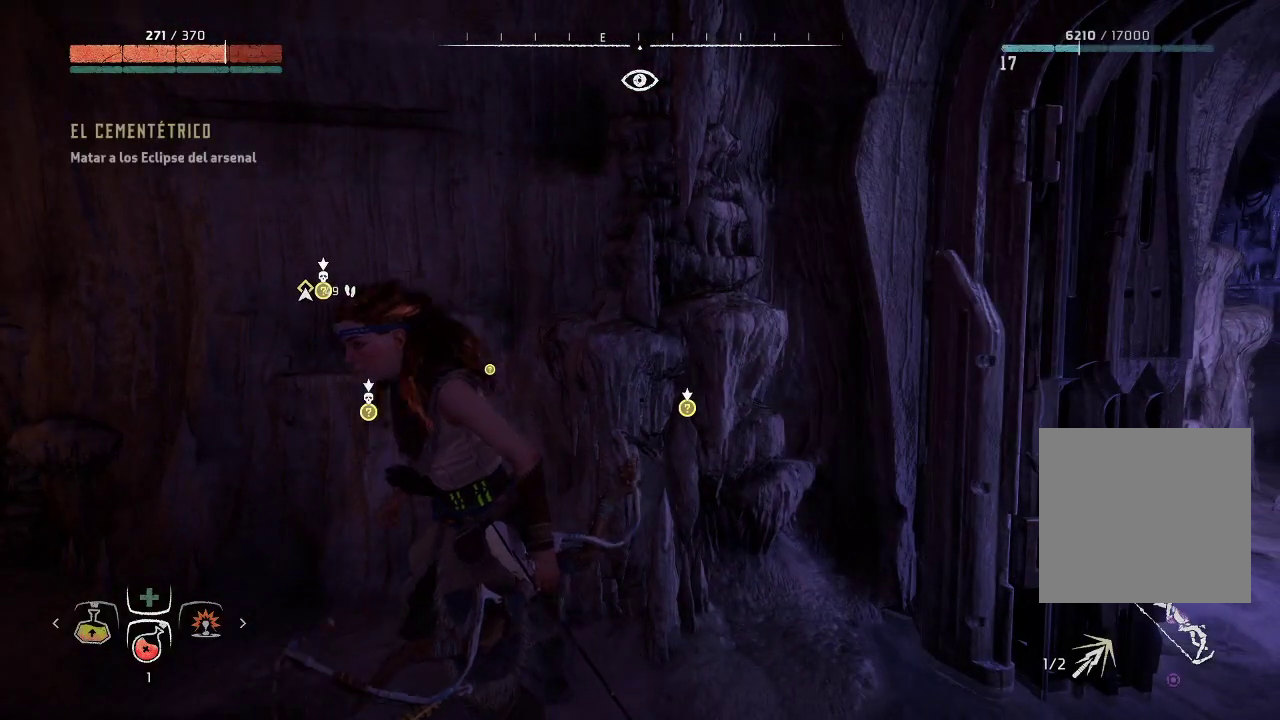
{"buttons": [], "left_stick": "left", "right_stick": "center", "events": []}
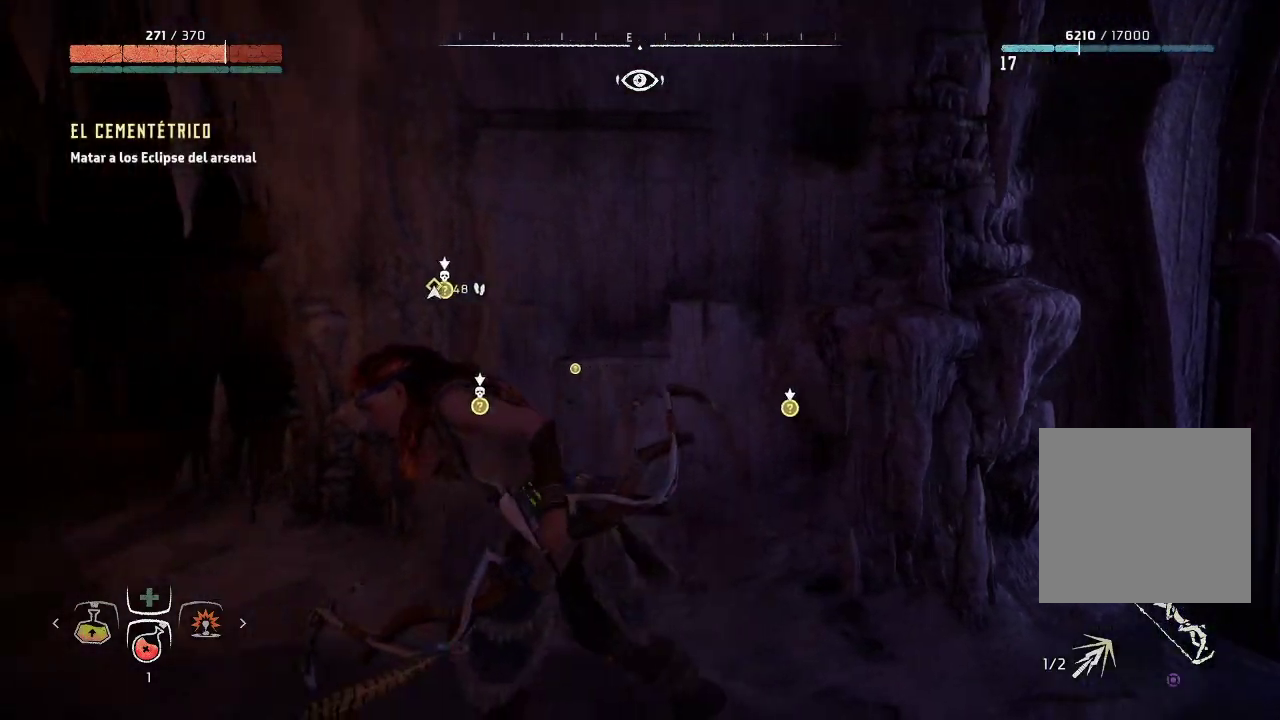
{"buttons": ["L2"], "left_stick": "left", "right_stick": "center", "events": [[83, "L2", "down"], [183, "right_stick", "up"], [433, "right_stick", "center"]]}
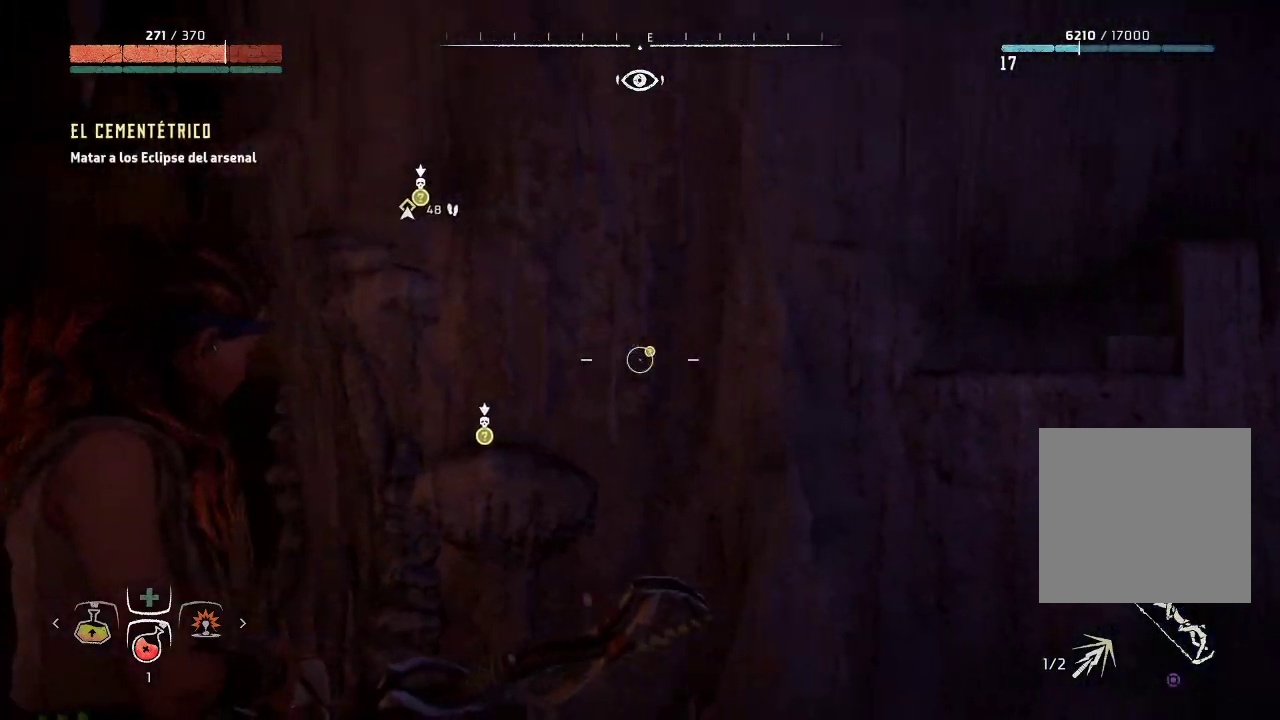
{"buttons": ["L2"], "left_stick": "left", "right_stick": "up-left", "events": [[267, "right_stick", "up-left"]]}
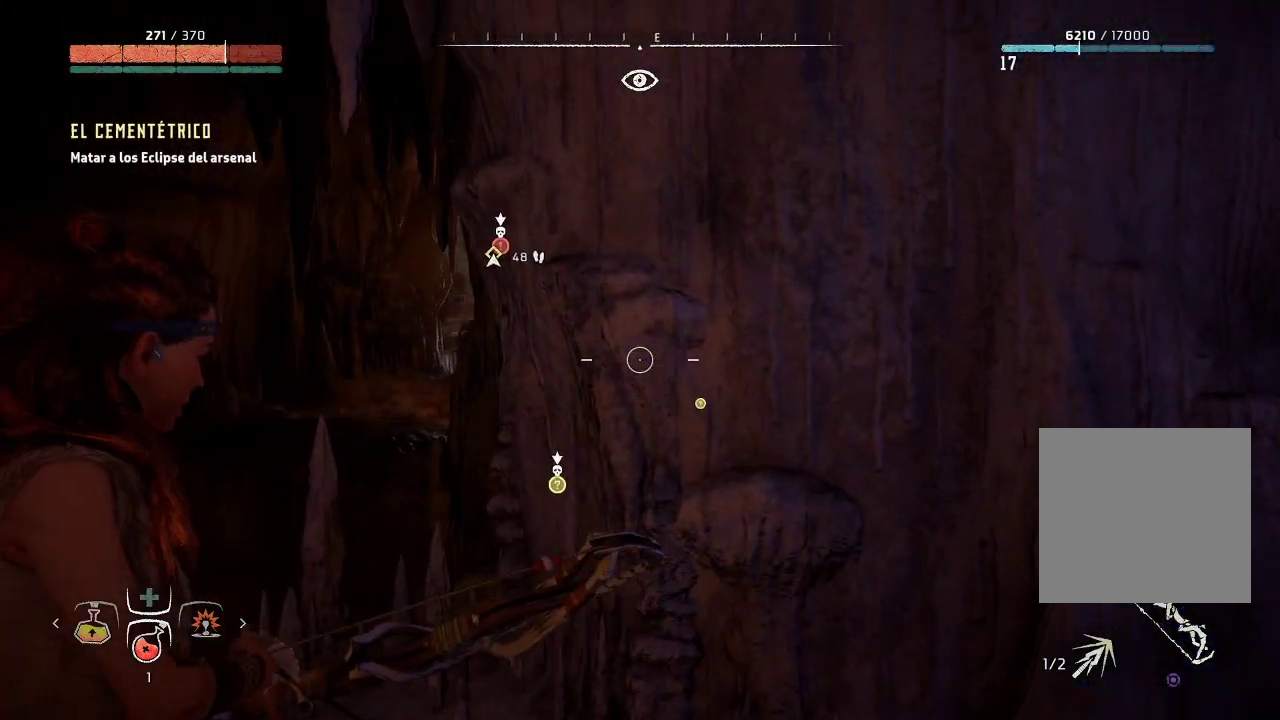
{"buttons": ["L2", "R2"], "left_stick": "left", "right_stick": "up", "events": [[17, "right_stick", "center"], [67, "R2", "down"], [150, "right_stick", "left"], [217, "right_stick", "up-left"], [367, "right_stick", "up"]]}
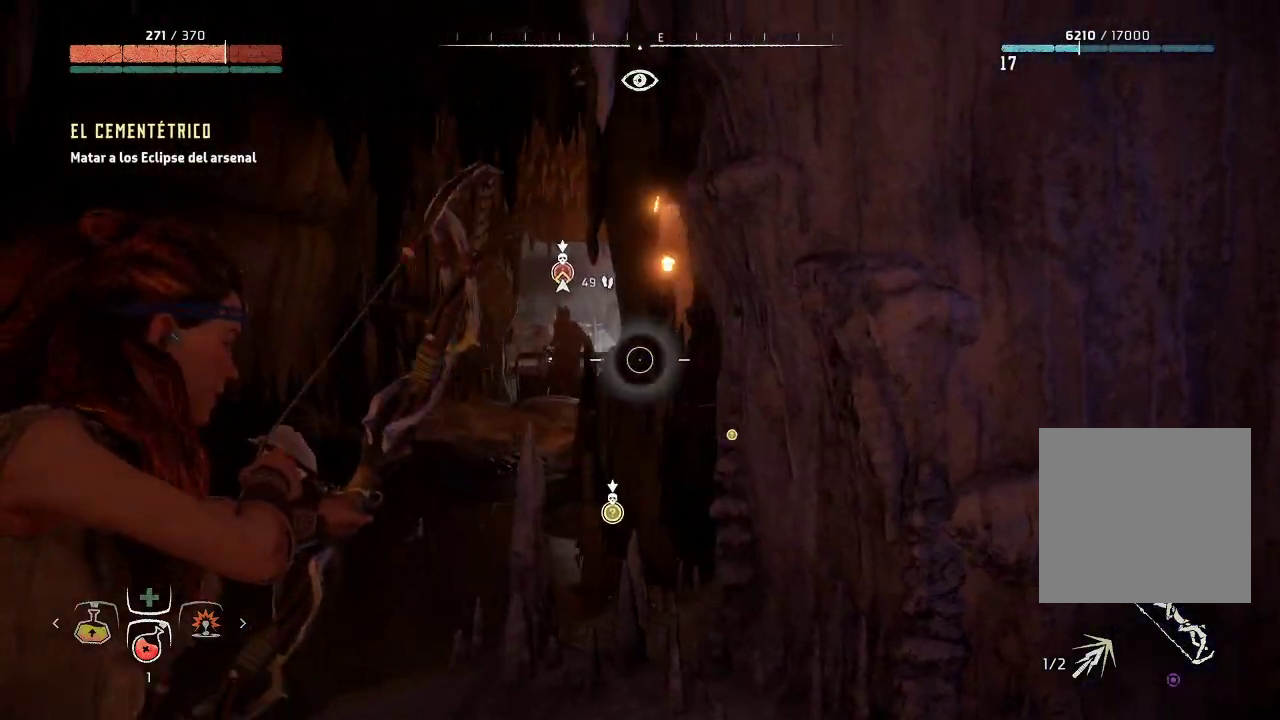
{"buttons": [], "left_stick": "down-right", "right_stick": "center", "events": [[17, "right_stick", "up-left"], [383, "R2", "up"], [383, "left_stick", "down-right"], [400, "right_stick", "center"], [467, "L2", "up"]]}
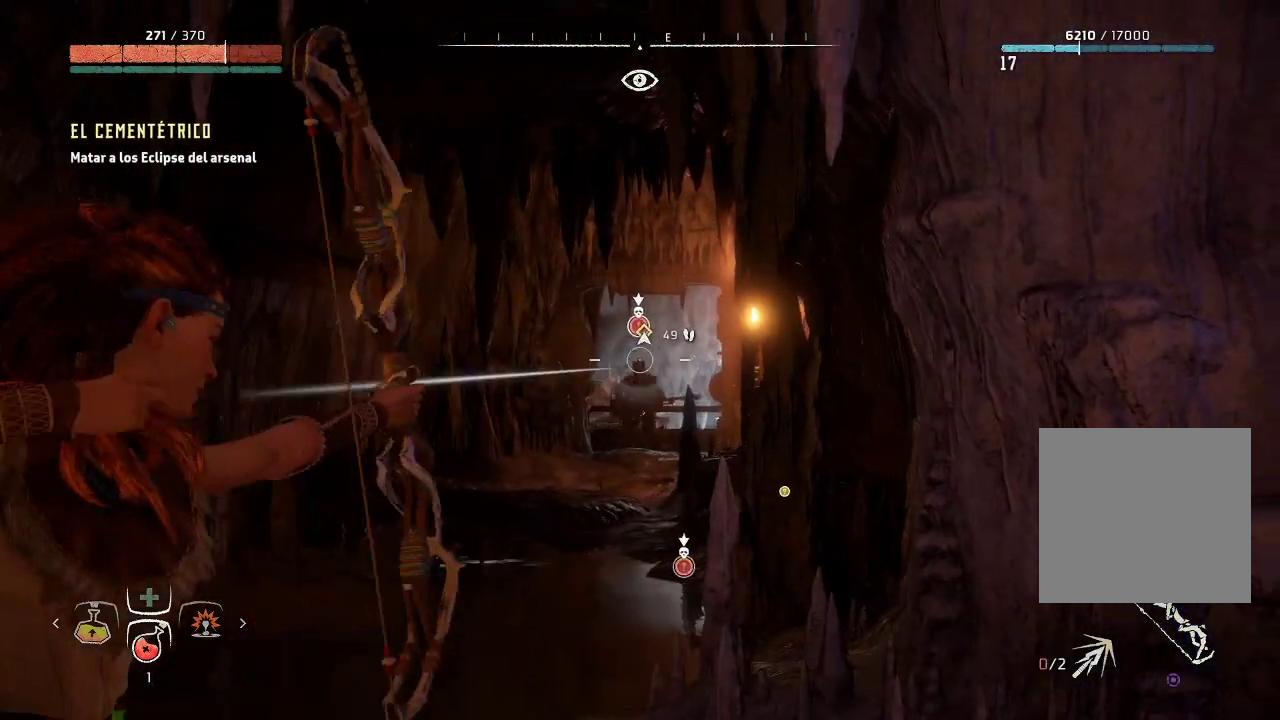
{"buttons": [], "left_stick": "down-right", "right_stick": "center", "events": []}
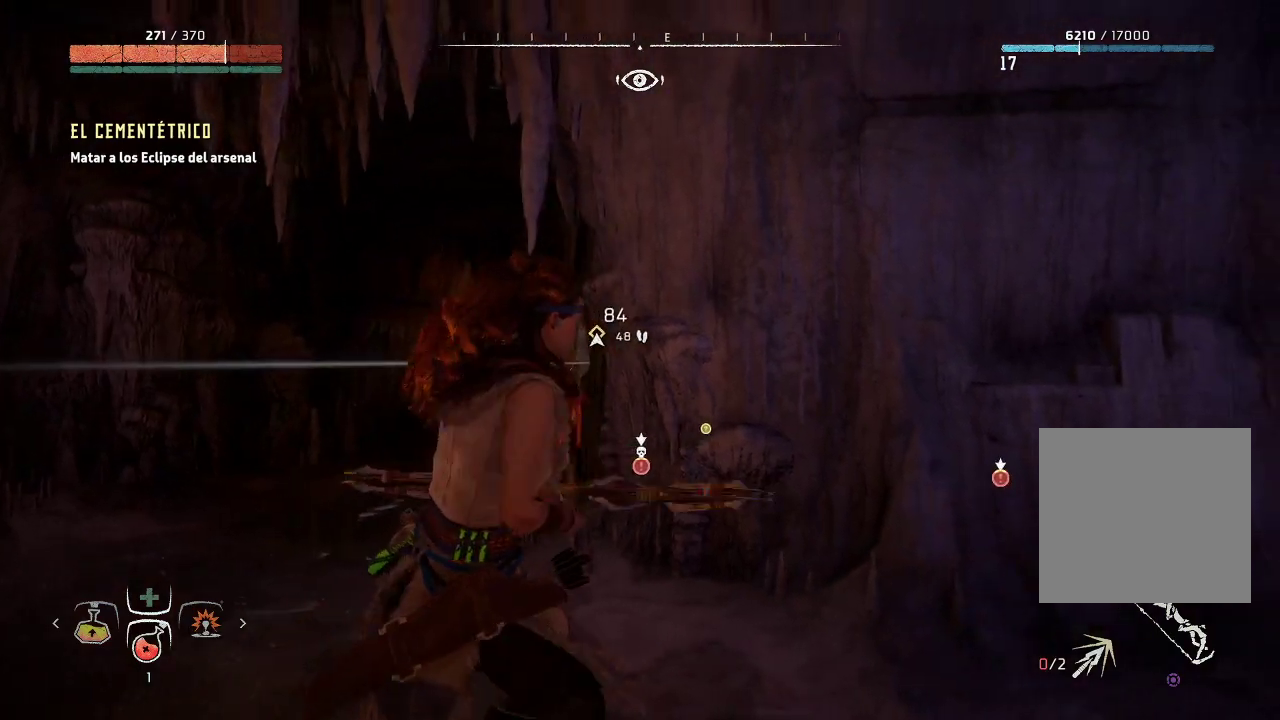
{"buttons": ["L2", "R2"], "left_stick": "left", "right_stick": "center", "events": [[217, "left_stick", "center"], [267, "L2", "down"], [400, "left_stick", "left"], [417, "R2", "down"]]}
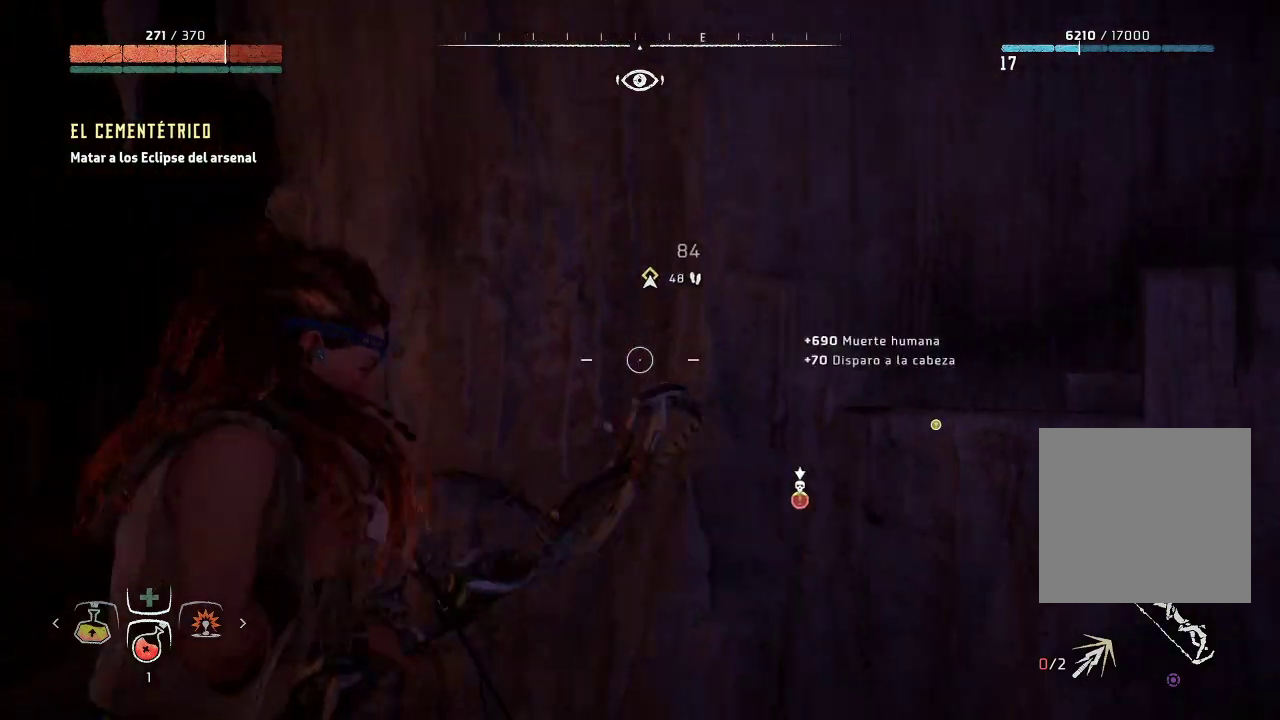
{"buttons": ["L2", "R2"], "left_stick": "down", "right_stick": "center", "events": [[367, "left_stick", "center"], [467, "left_stick", "down"]]}
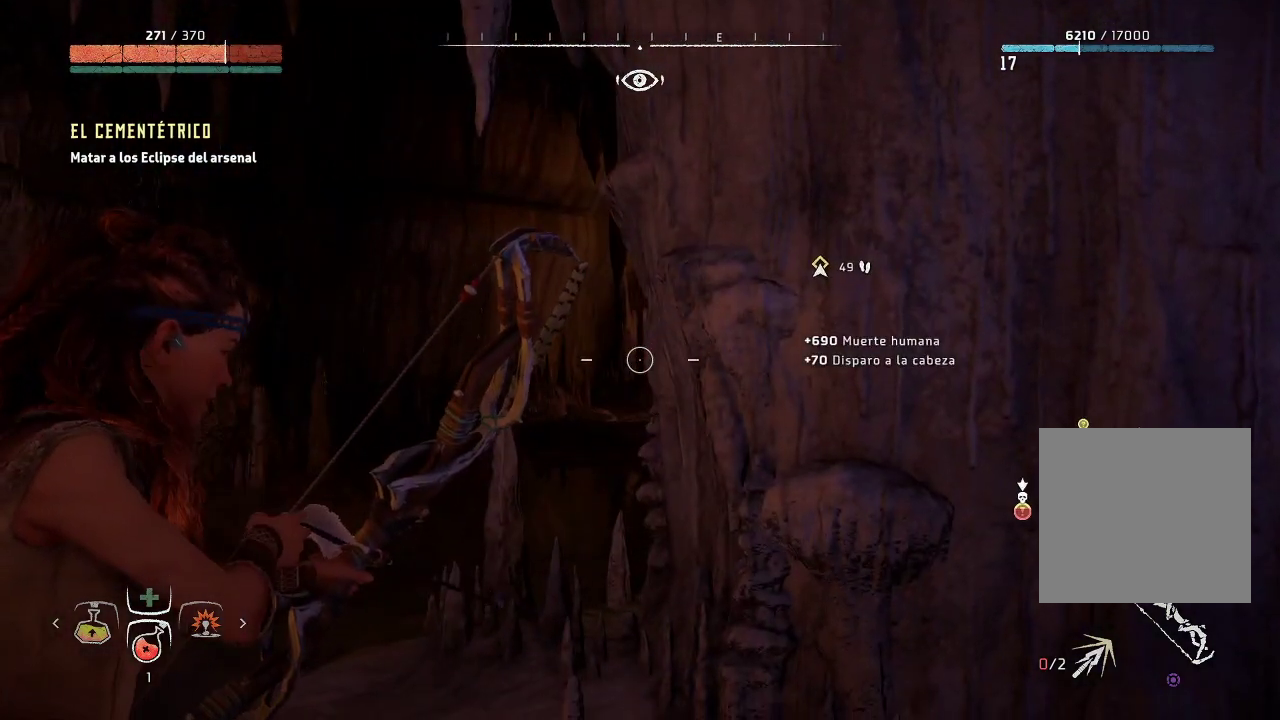
{"buttons": ["L2", "R2"], "left_stick": "down-right", "right_stick": "center", "events": [[167, "left_stick", "down-right"]]}
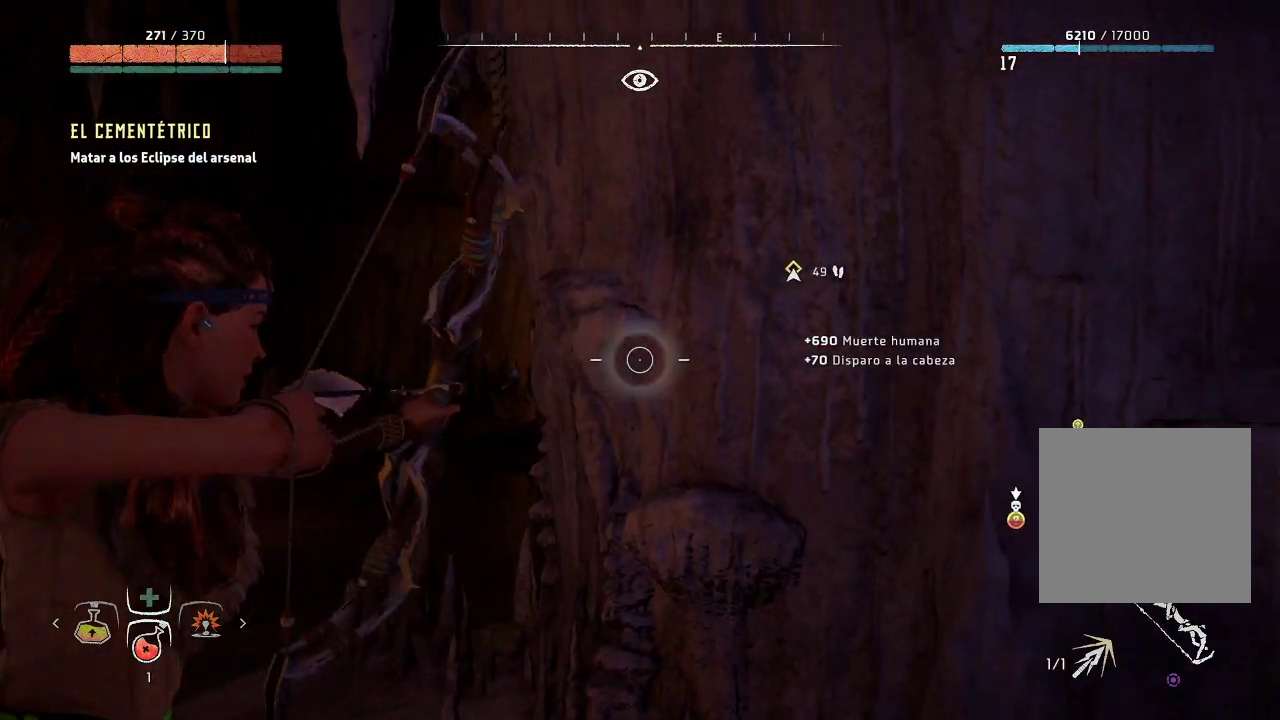
{"buttons": ["L2", "R2"], "left_stick": "down-right", "right_stick": "center", "events": []}
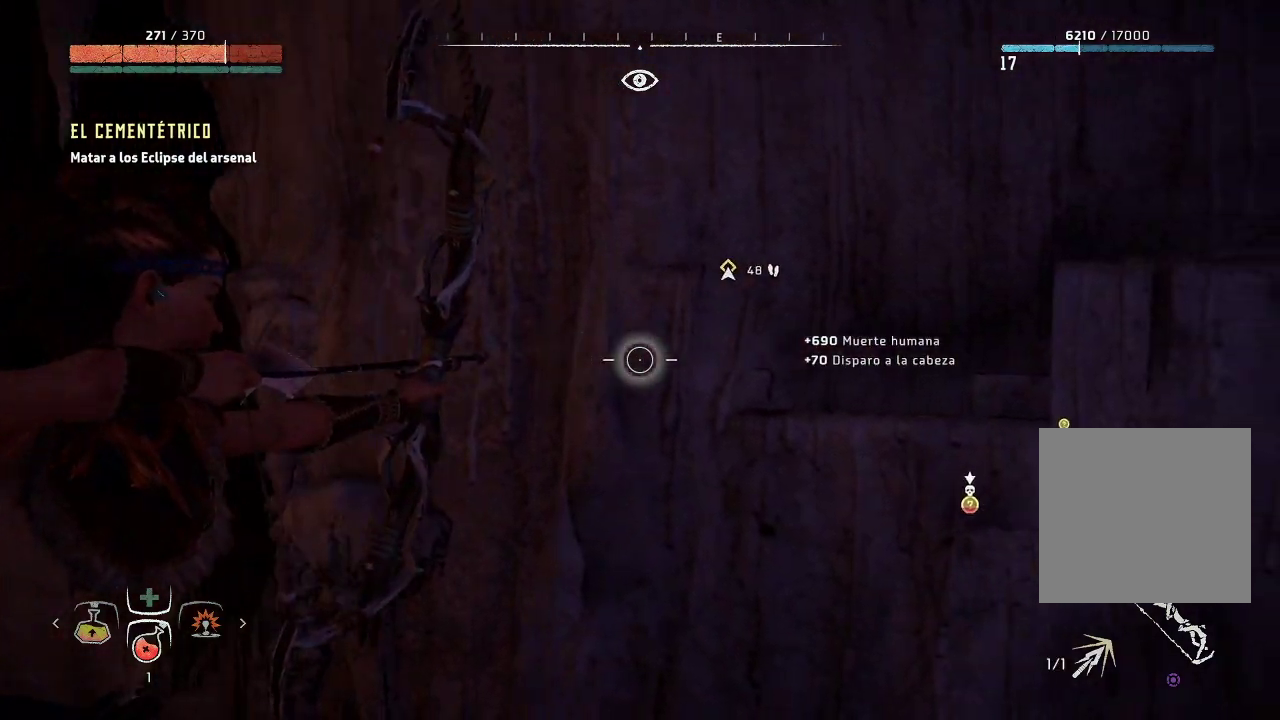
{"buttons": ["L2", "R2"], "left_stick": "center", "right_stick": "center", "events": [[433, "left_stick", "center"]]}
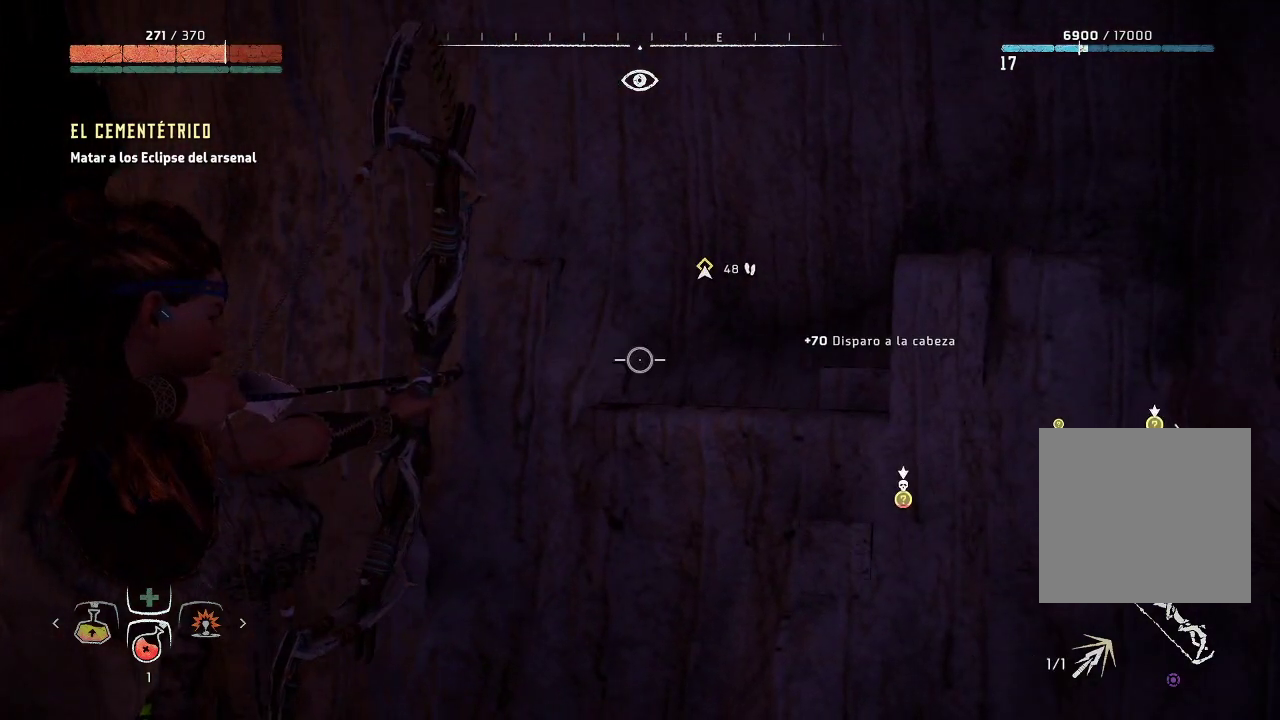
{"buttons": ["R2"], "left_stick": "center", "right_stick": "center", "events": [[367, "L2", "up"]]}
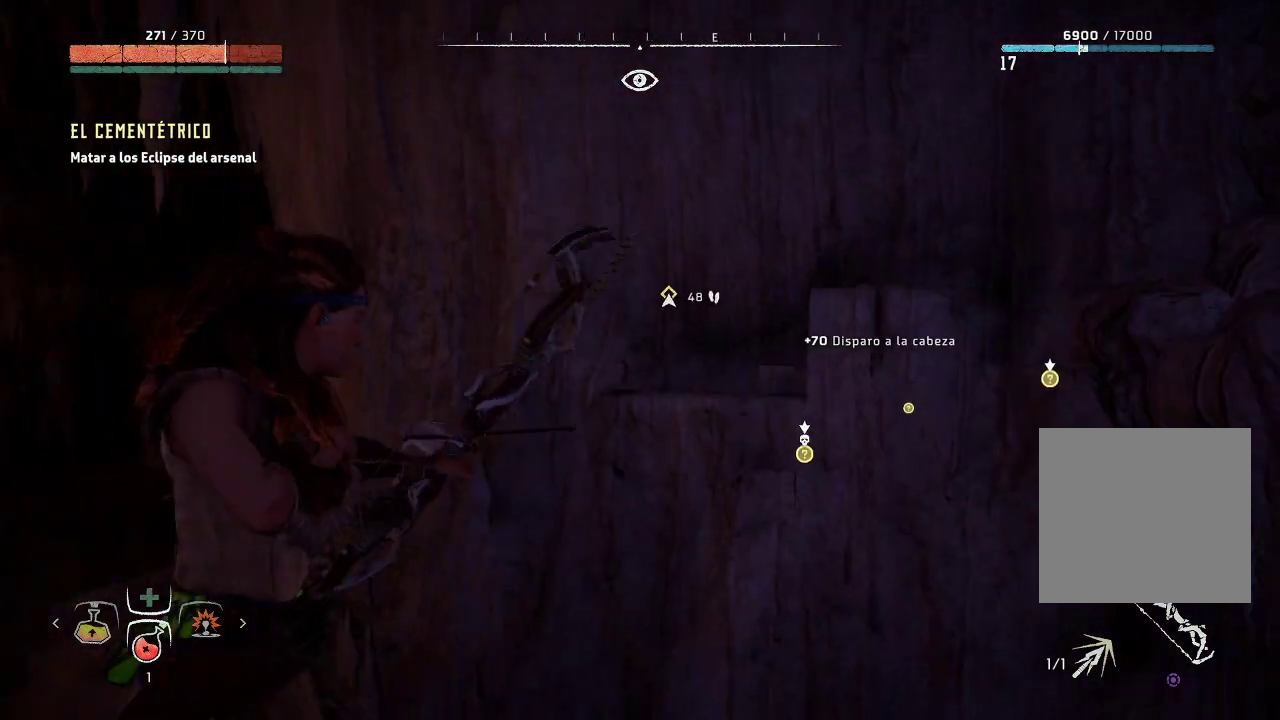
{"buttons": [], "left_stick": "center", "right_stick": "center", "events": [[200, "R2", "up"]]}
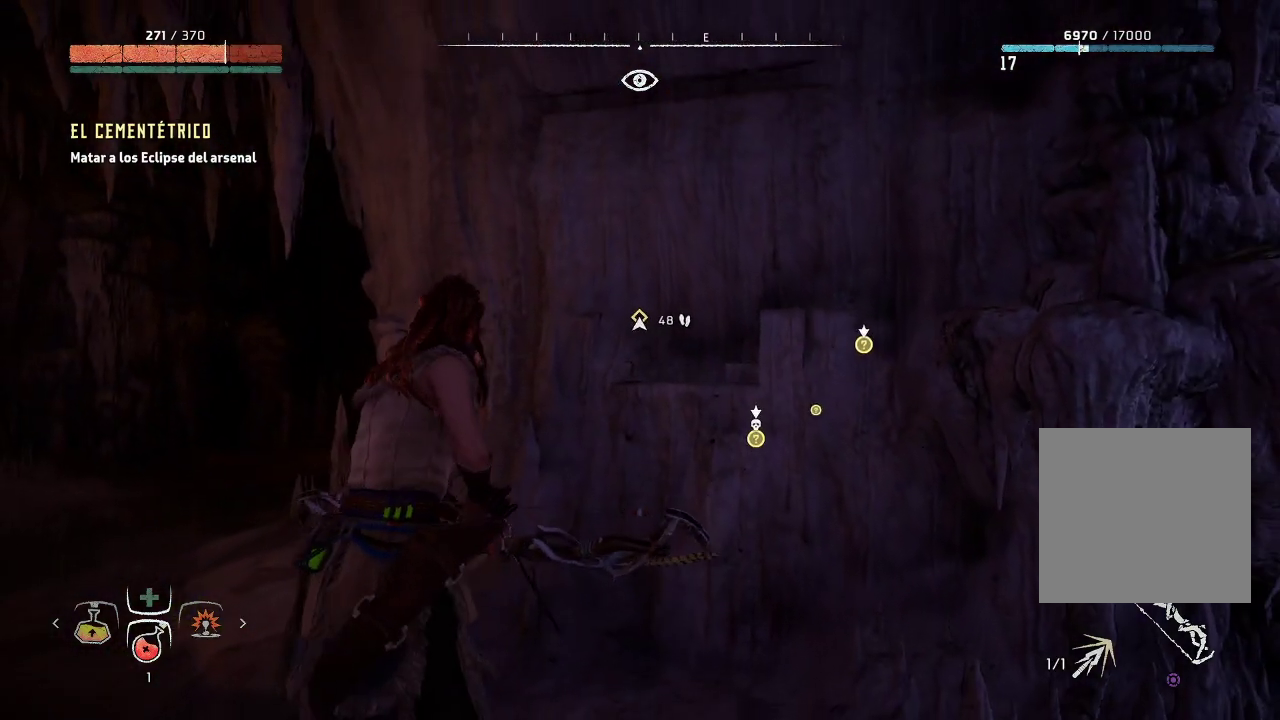
{"buttons": [], "left_stick": "center", "right_stick": "center", "events": []}